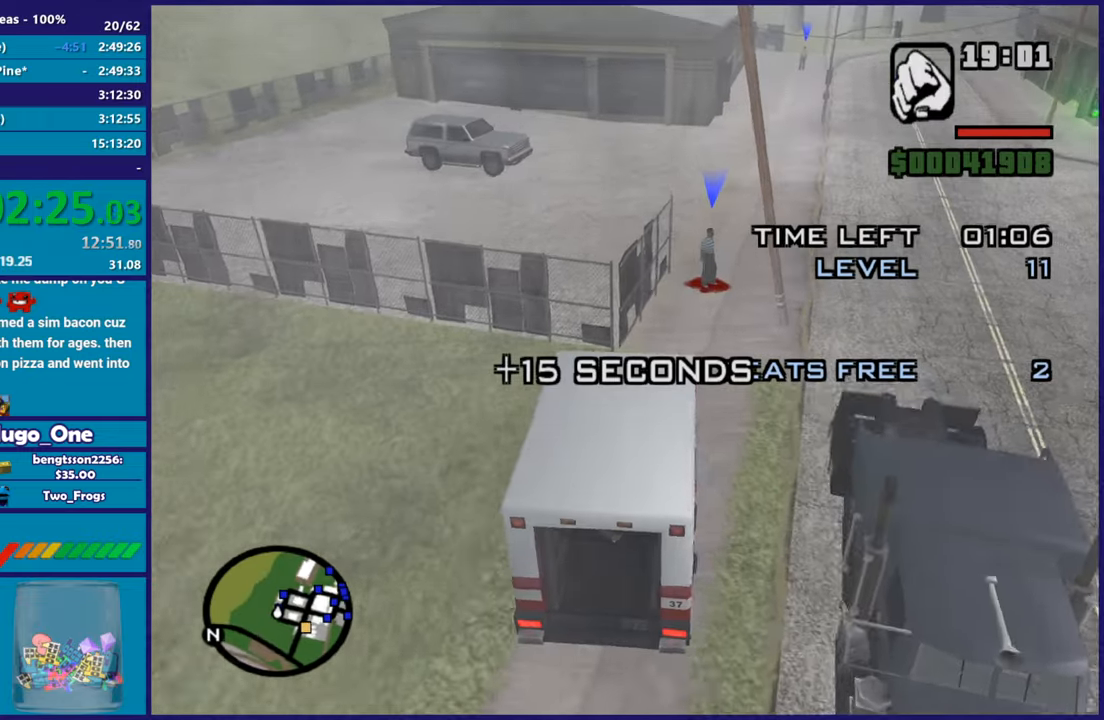
Gameplay with a controller (Xbox layout); each line is a JSON object with the inputs held at the frame after it. "button_events" lists button changes between this image and that frame as [ms after this image, input, new state], when the widget could be followed in between (sticks are given only as held states).
{"buttons": [], "left_stick": "center", "right_stick": "down-right", "button_events": [[33, "L2", "down"], [166, "L2", "up"], [300, "L2", "down"], [400, "L2", "up"]]}
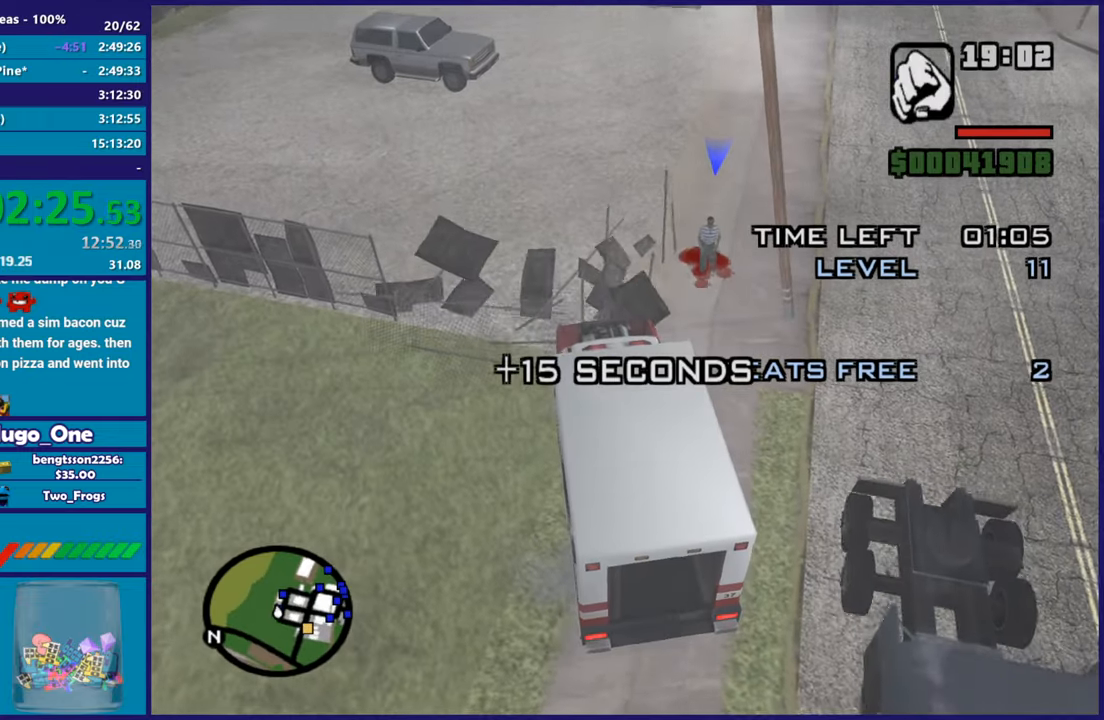
{"buttons": [], "left_stick": "down-right", "right_stick": "down-left", "button_events": [[50, "R2", "down"], [384, "R2", "up"]]}
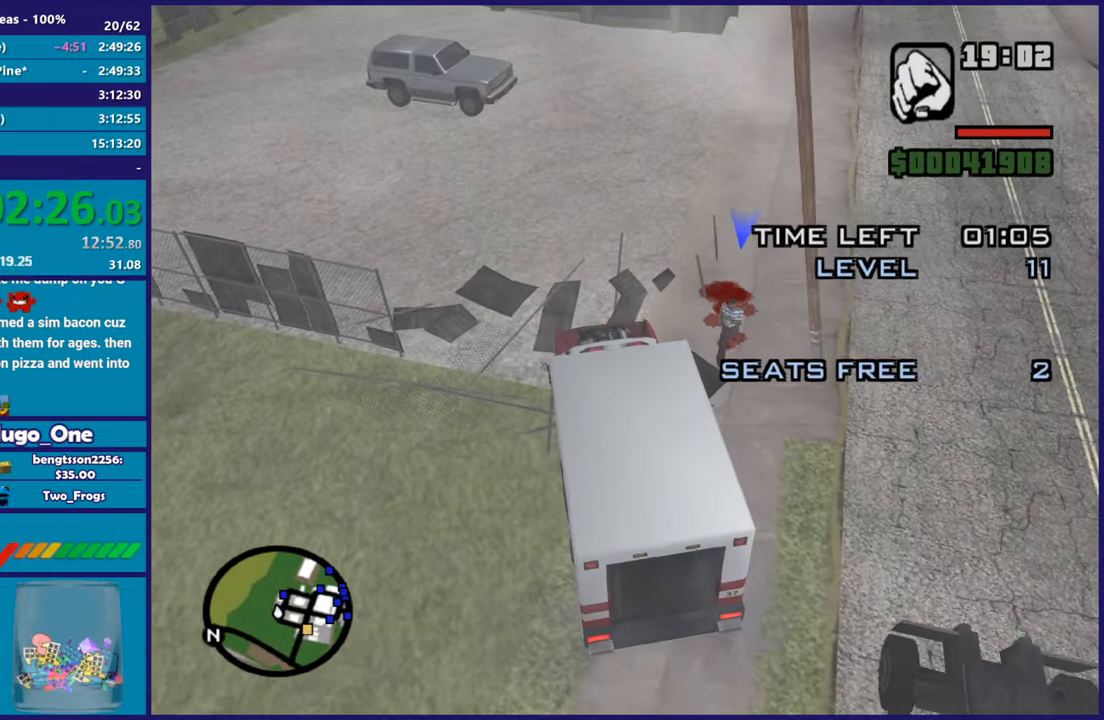
{"buttons": [], "left_stick": "center", "right_stick": "down", "button_events": [[166, "L2", "down"], [317, "L2", "up"]]}
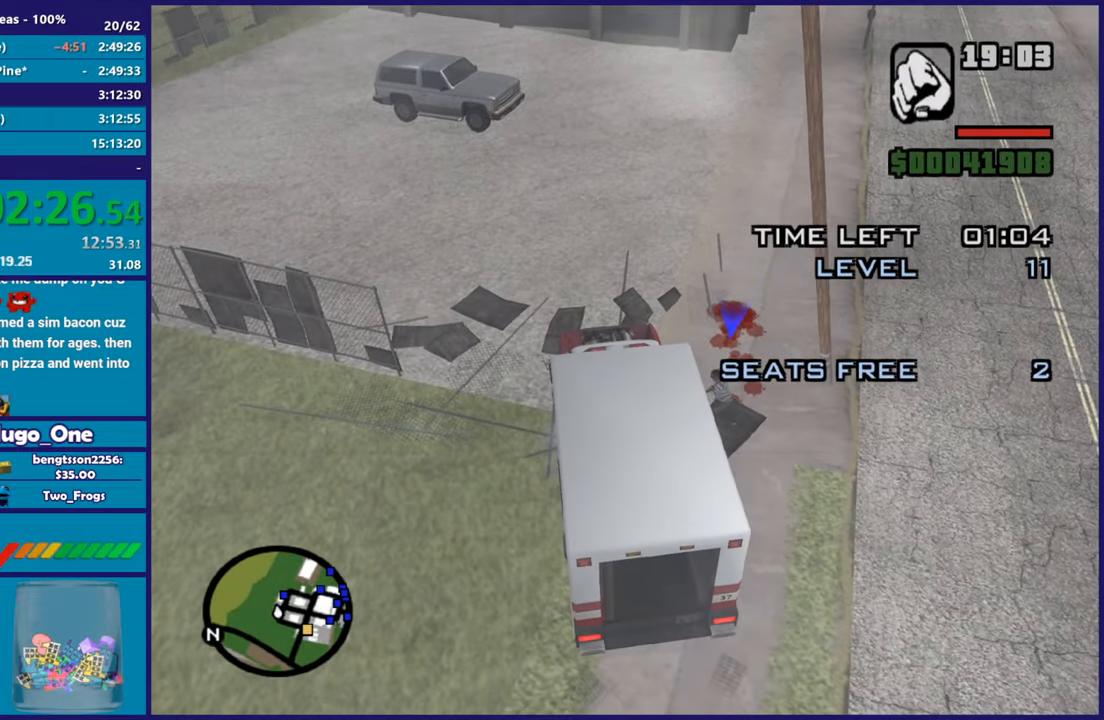
{"buttons": ["R2"], "left_stick": "right", "right_stick": "right", "button_events": [[200, "R2", "down"]]}
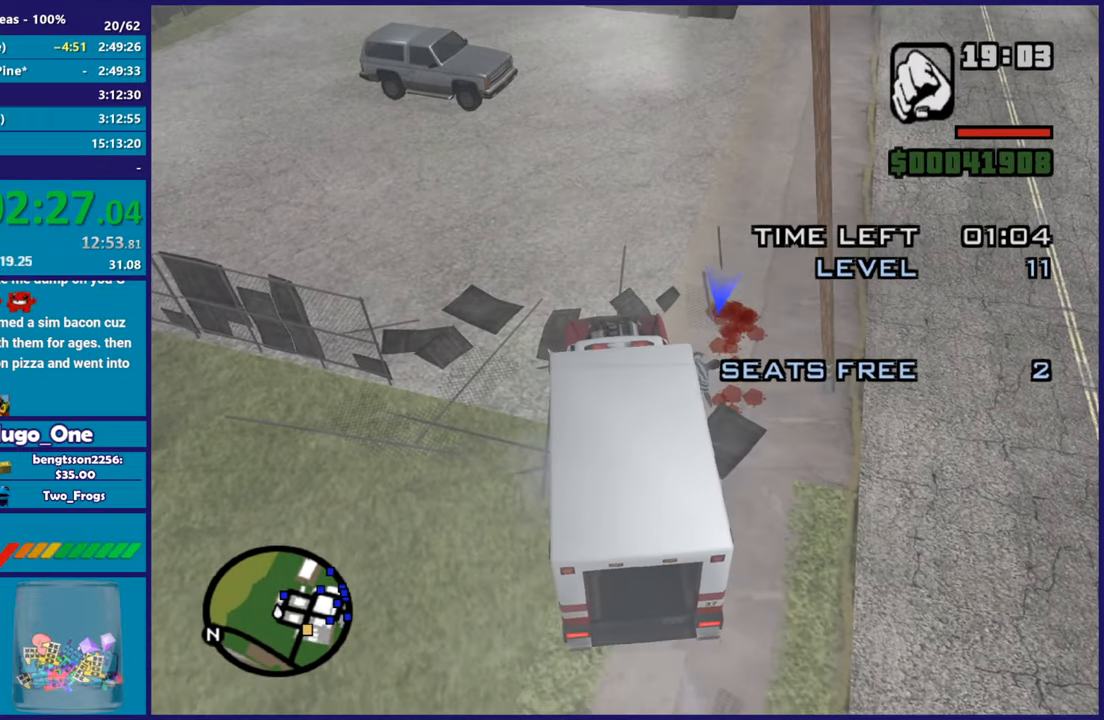
{"buttons": ["R2"], "left_stick": "center", "right_stick": "right", "button_events": []}
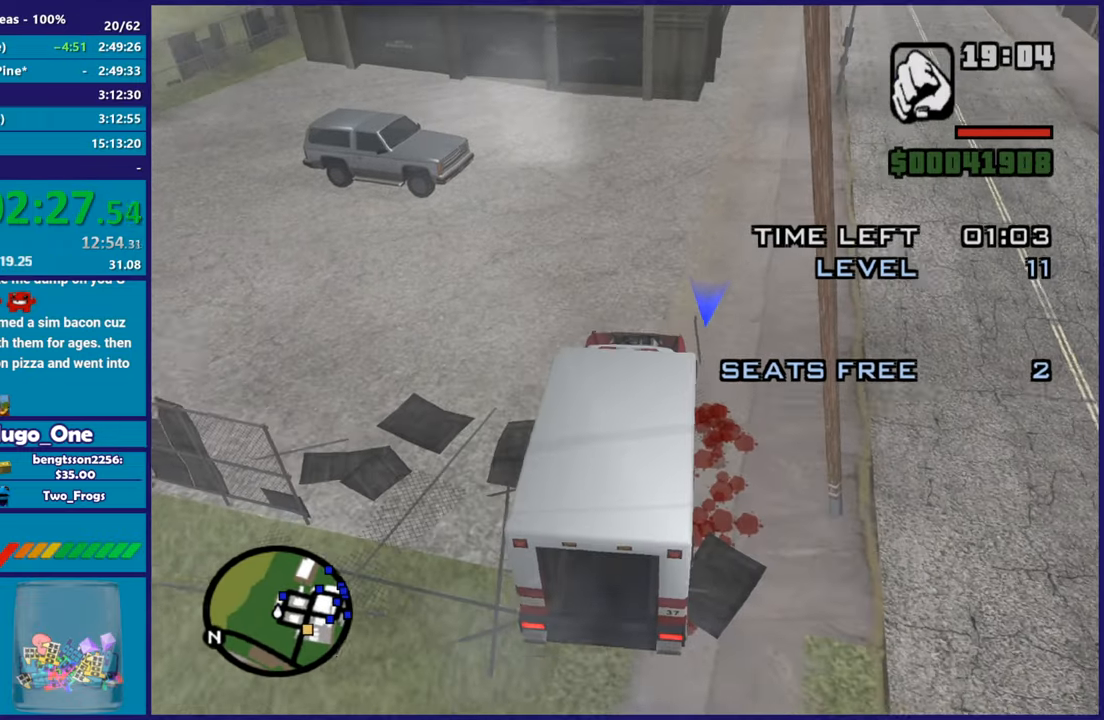
{"buttons": ["R2"], "left_stick": "right", "right_stick": "right", "button_events": []}
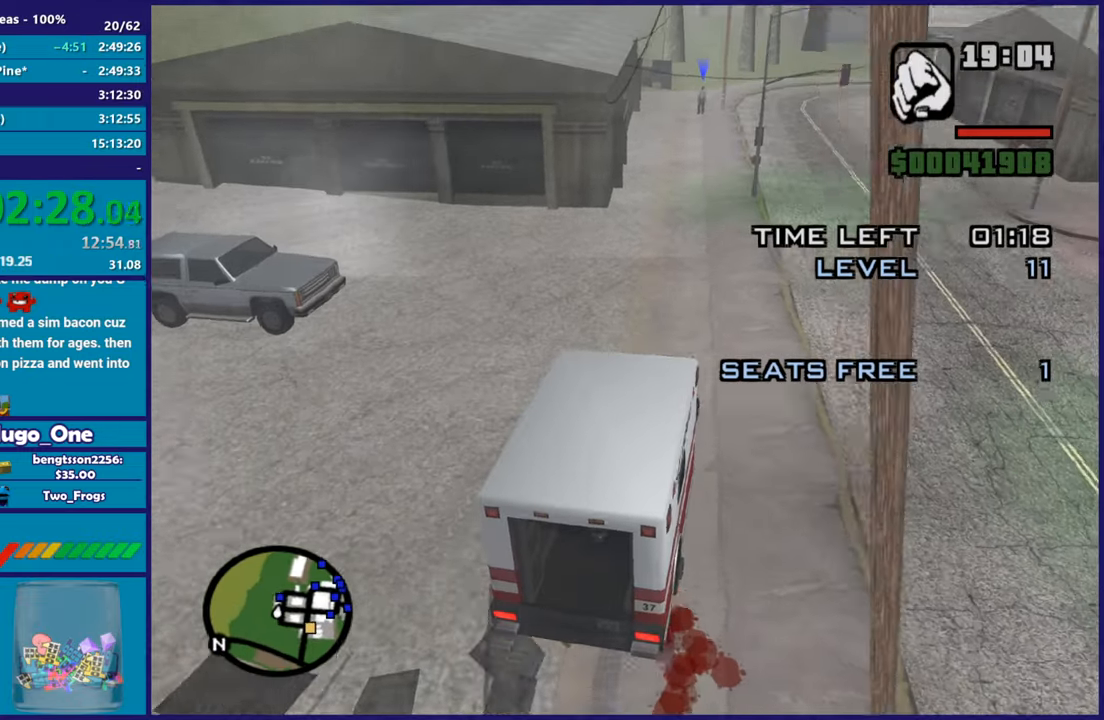
{"buttons": ["R2"], "left_stick": "right", "right_stick": "center", "button_events": []}
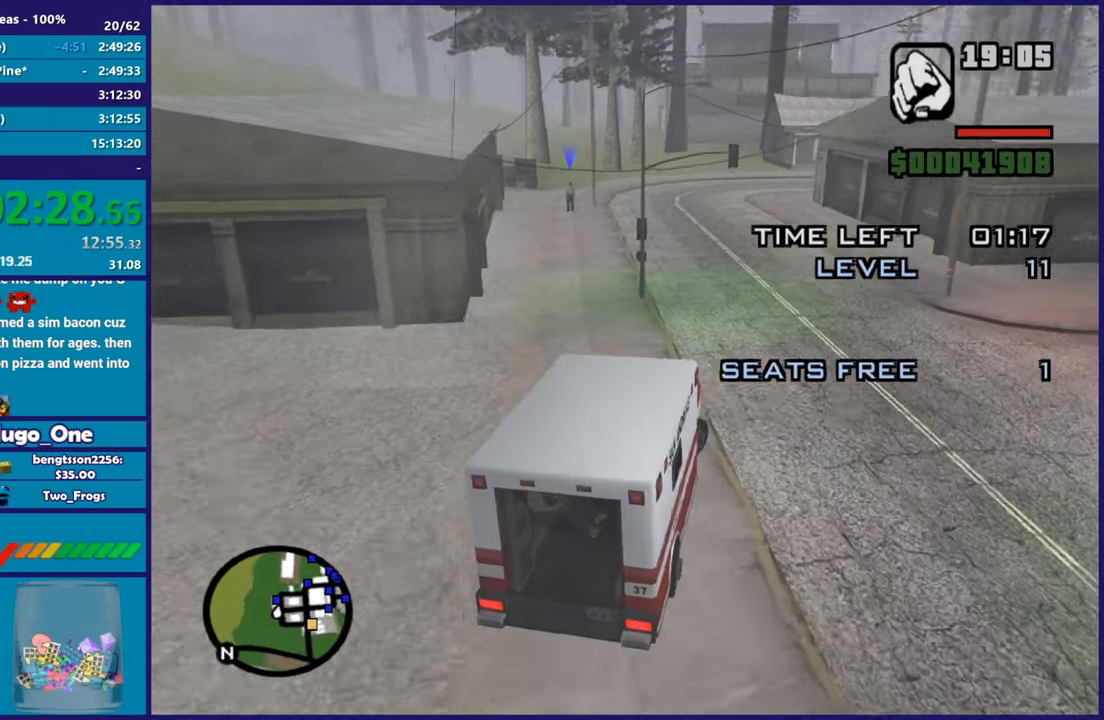
{"buttons": ["R2"], "left_stick": "left", "right_stick": "down", "button_events": []}
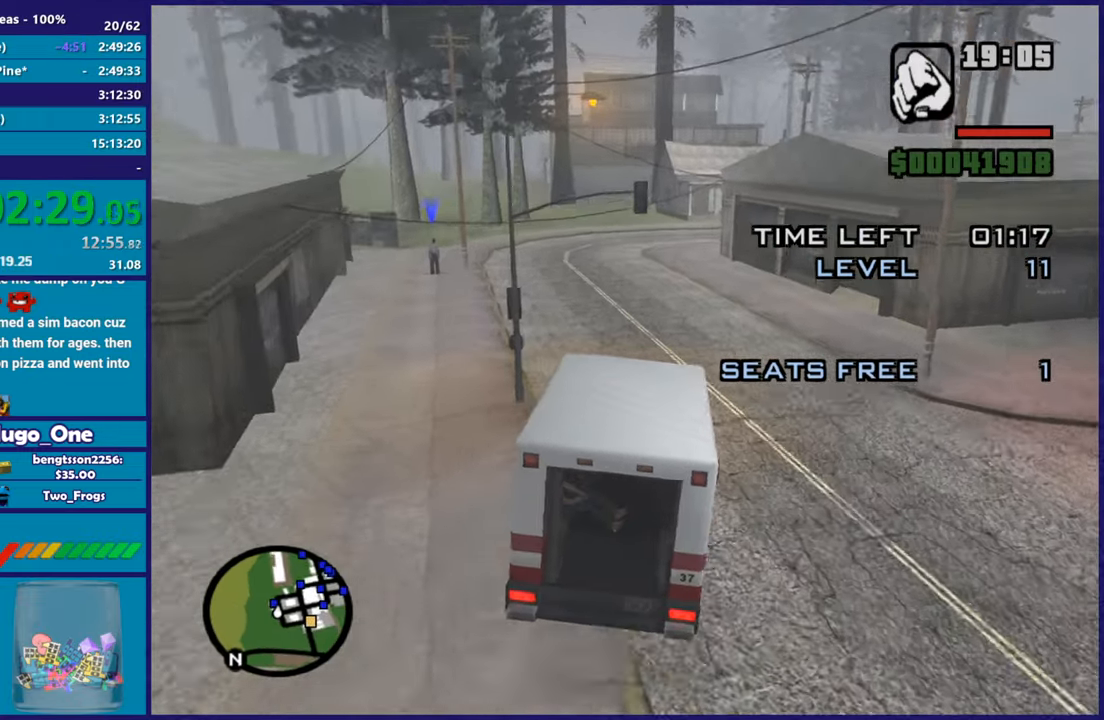
{"buttons": ["R2"], "left_stick": "right", "right_stick": "down-left", "button_events": []}
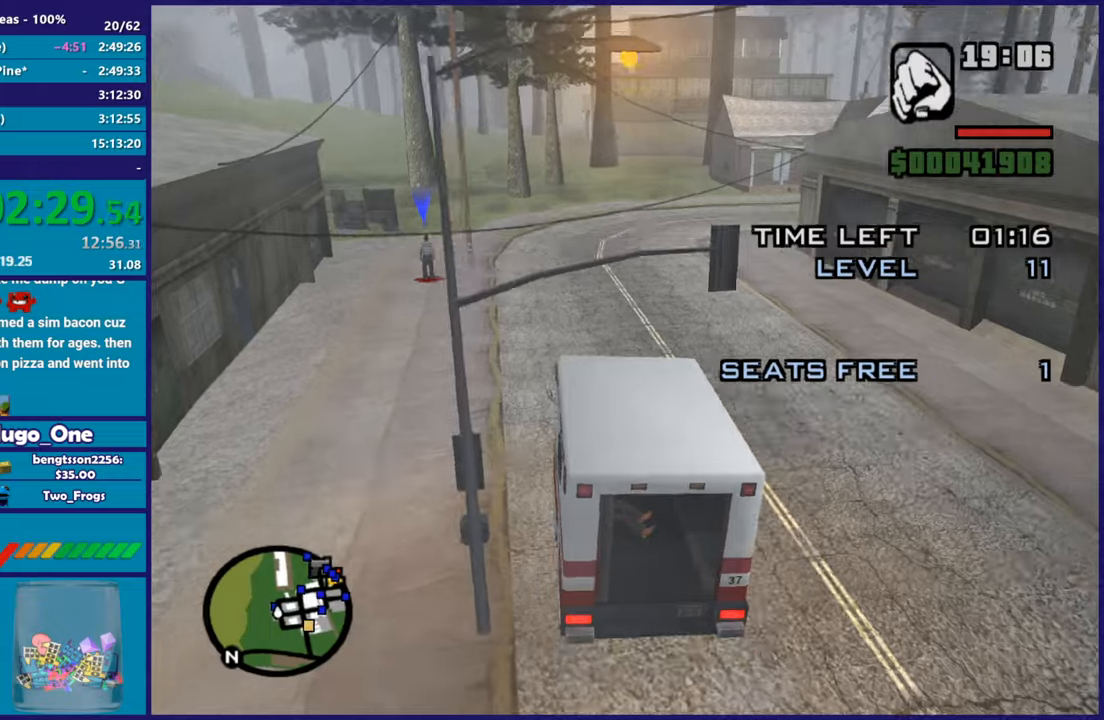
{"buttons": [], "left_stick": "right", "right_stick": "down", "button_events": [[451, "R2", "up"]]}
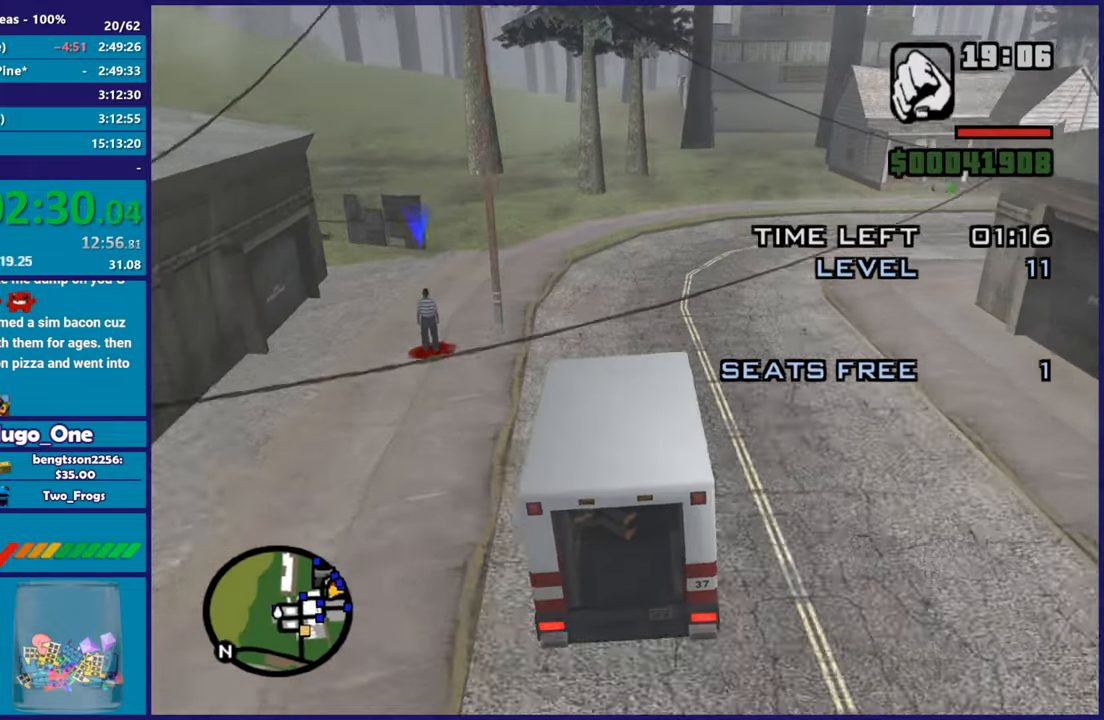
{"buttons": ["L2"], "left_stick": "down", "right_stick": "down", "button_events": [[33, "L2", "down"]]}
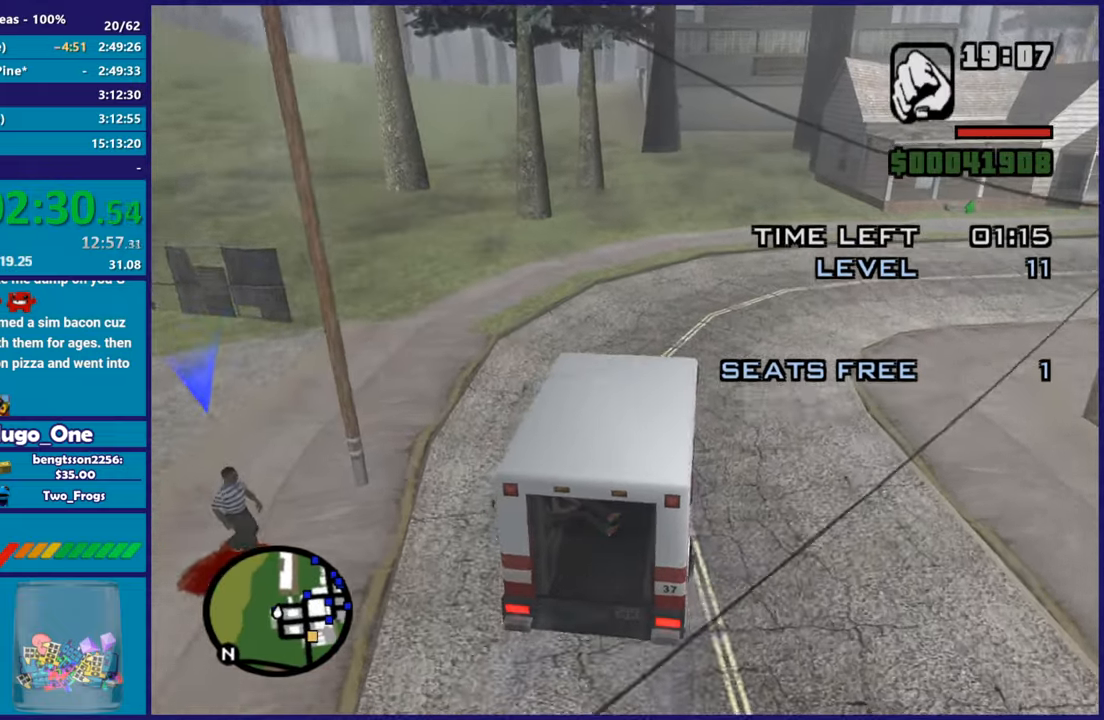
{"buttons": [], "left_stick": "center", "right_stick": "center", "button_events": [[501, "L2", "up"]]}
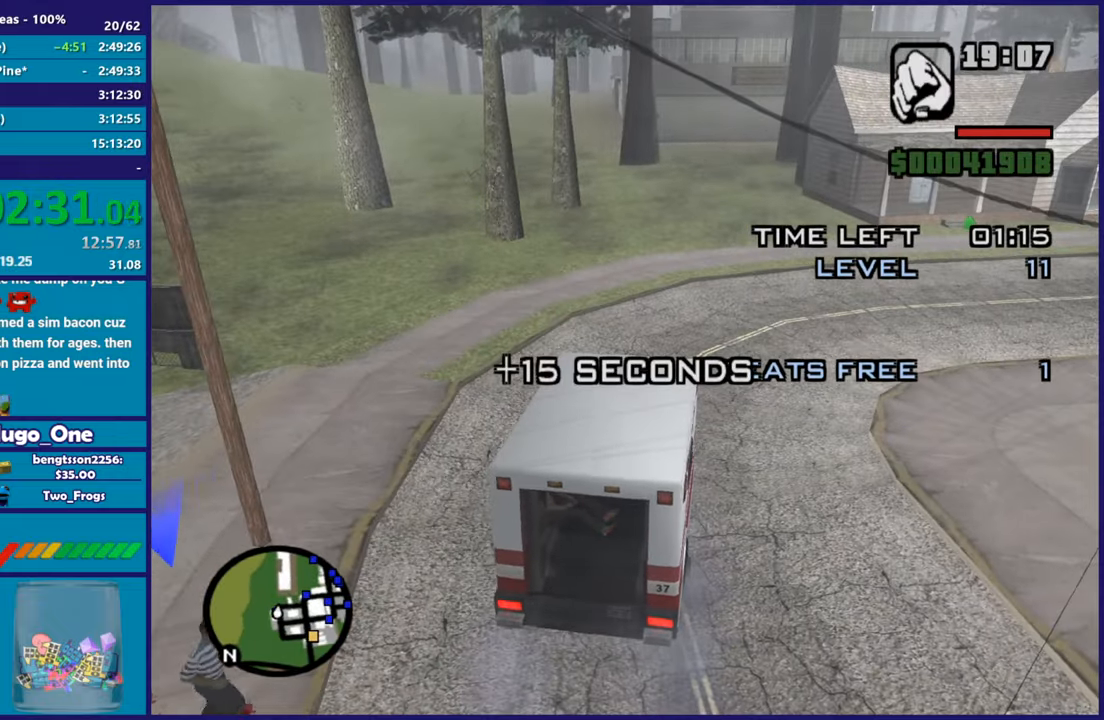
{"buttons": [], "left_stick": "center", "right_stick": "center", "button_events": []}
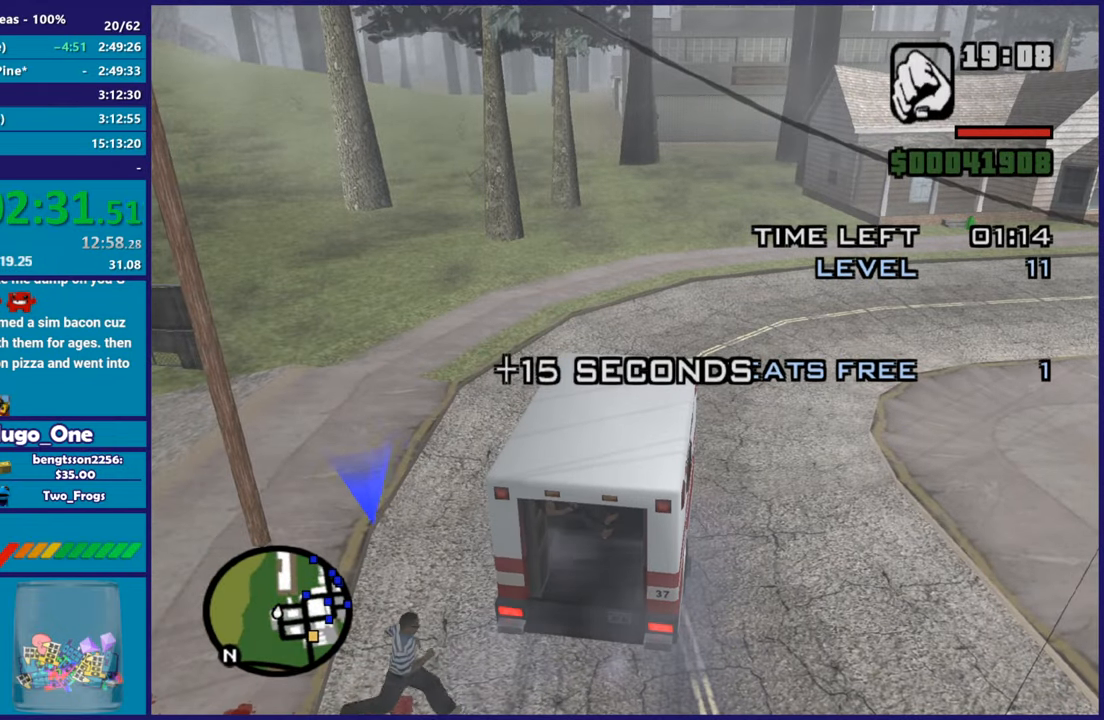
{"buttons": [], "left_stick": "center", "right_stick": "right", "button_events": []}
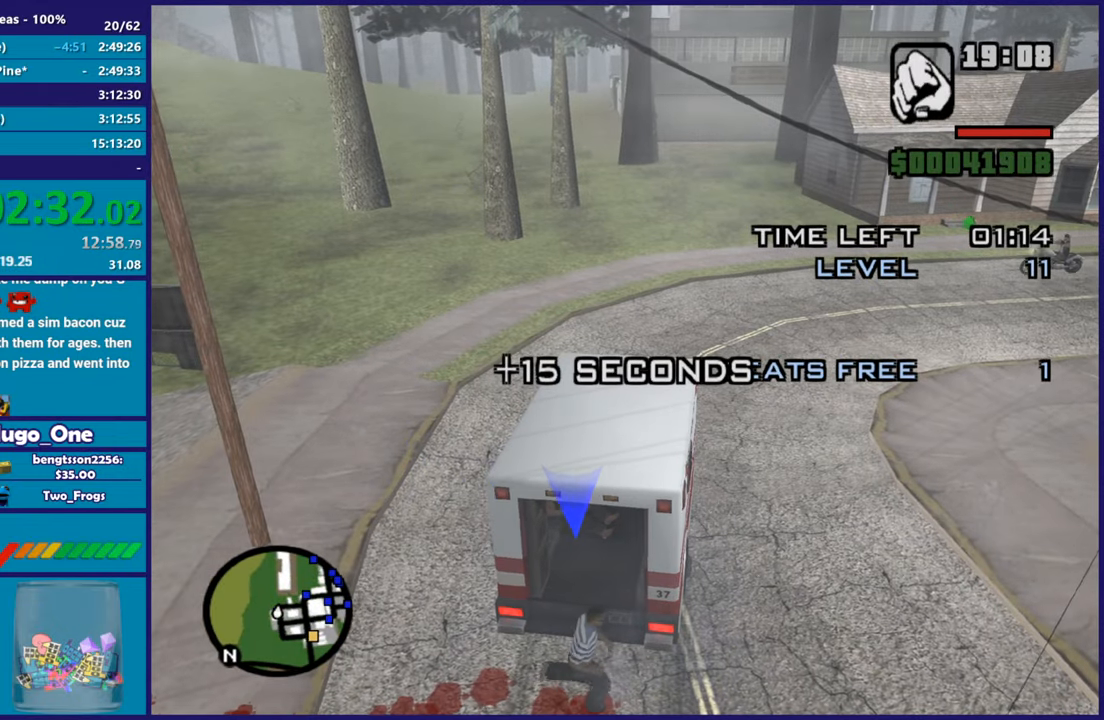
{"buttons": [], "left_stick": "center", "right_stick": "right", "button_events": []}
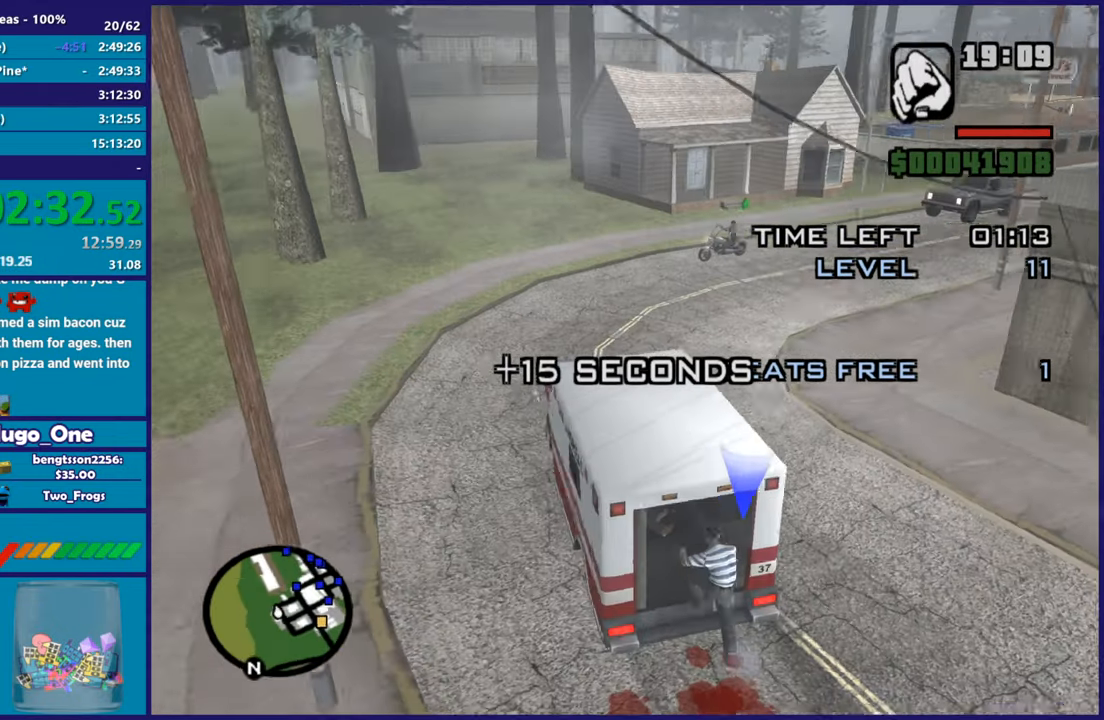
{"buttons": ["L2"], "left_stick": "left", "right_stick": "right", "button_events": [[250, "L2", "down"]]}
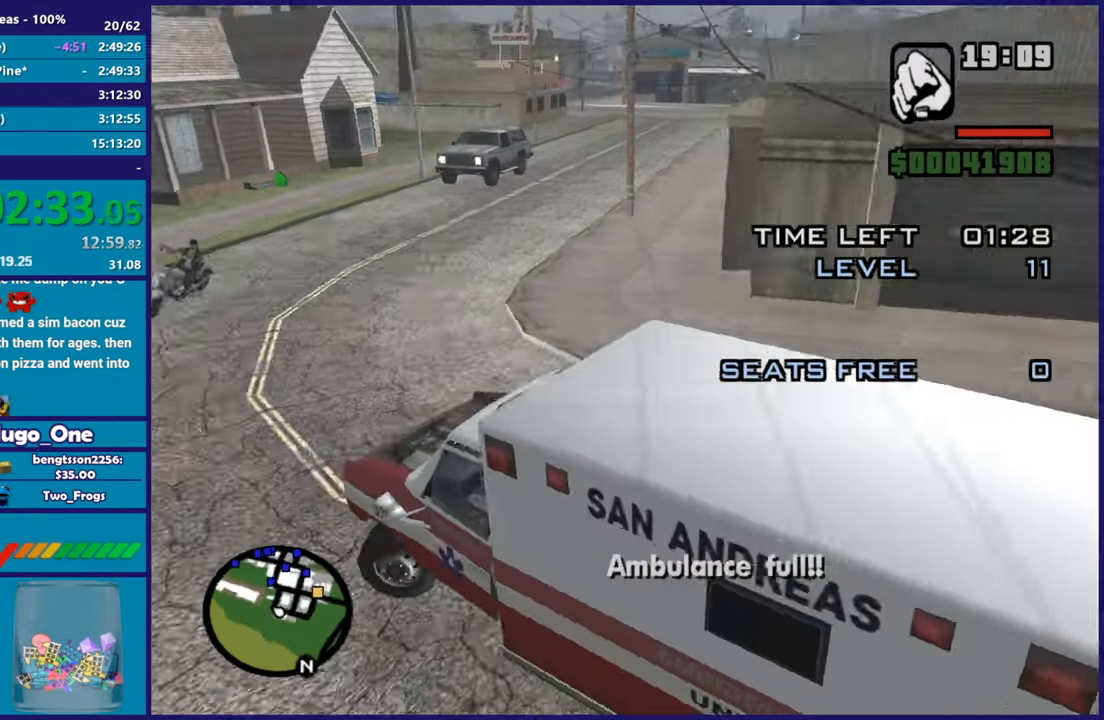
{"buttons": ["L2"], "left_stick": "left", "right_stick": "down-right", "button_events": []}
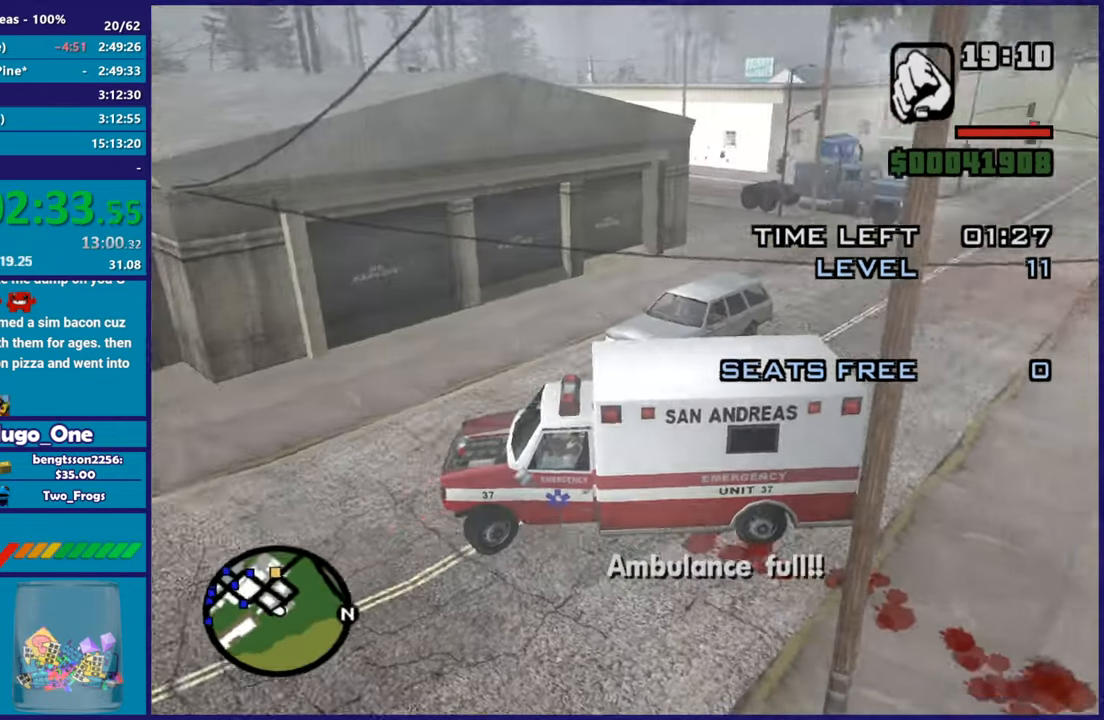
{"buttons": ["R2"], "left_stick": "right", "right_stick": "down-left", "button_events": [[367, "R2", "down"], [417, "L2", "up"]]}
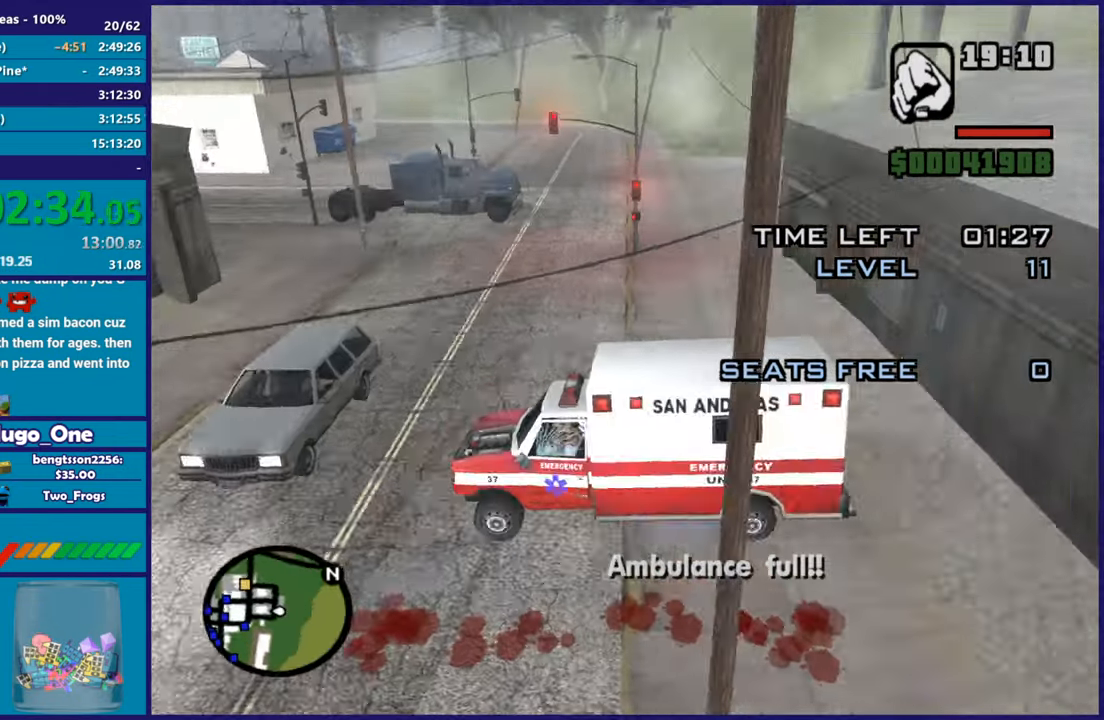
{"buttons": ["R2"], "left_stick": "right", "right_stick": "down-left", "button_events": []}
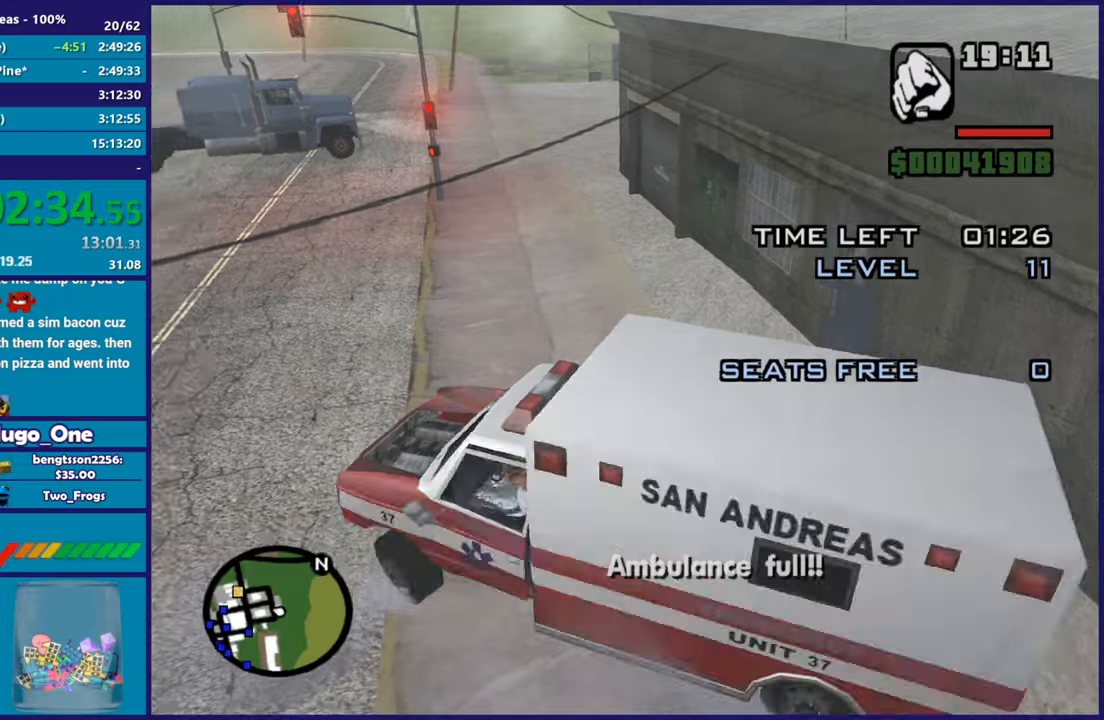
{"buttons": ["R2"], "left_stick": "right", "right_stick": "up-left", "button_events": []}
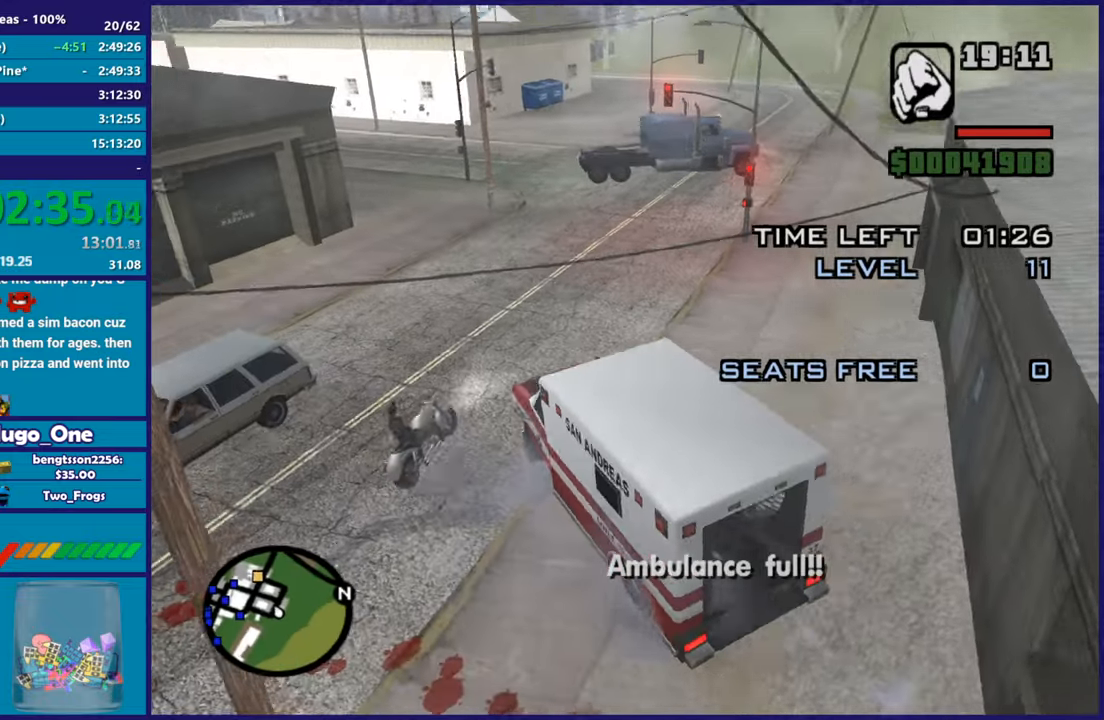
{"buttons": ["R2"], "left_stick": "right", "right_stick": "down-right", "button_events": []}
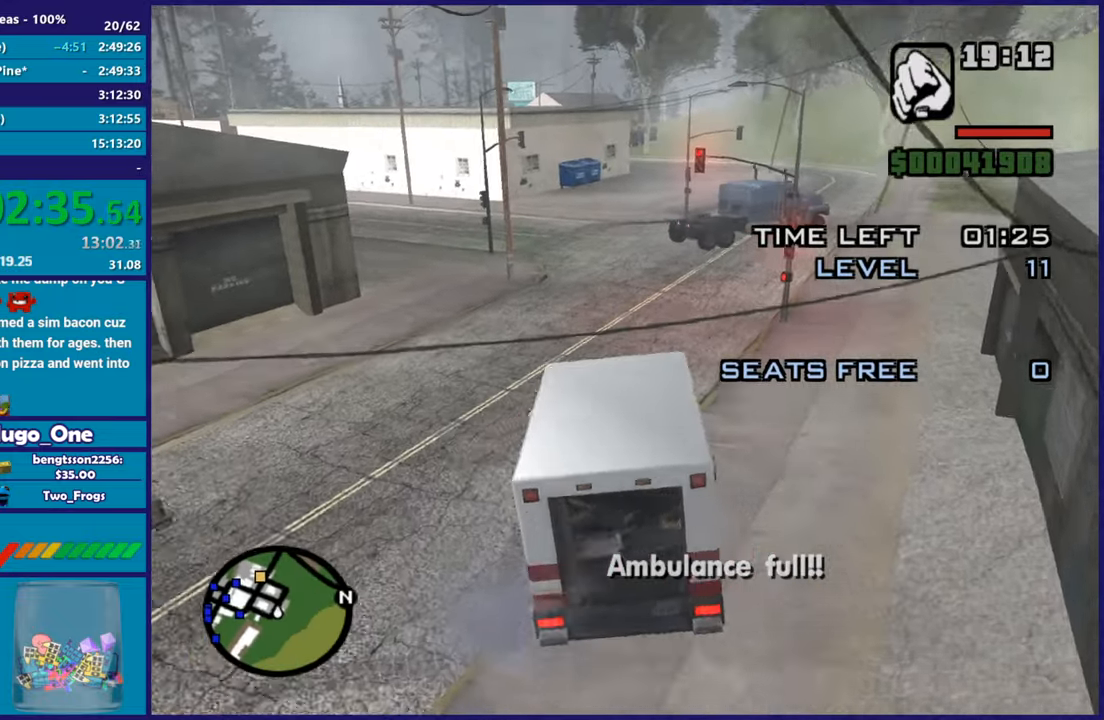
{"buttons": ["R2"], "left_stick": "left", "right_stick": "down-right", "button_events": []}
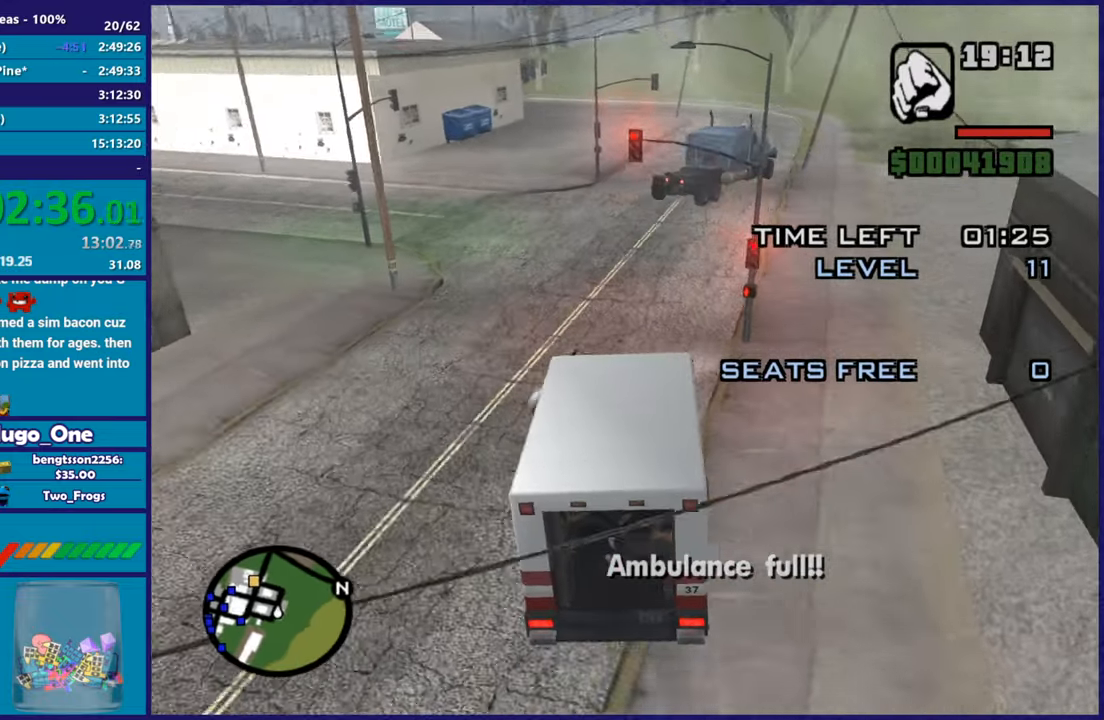
{"buttons": ["R2"], "left_stick": "center", "right_stick": "center", "button_events": []}
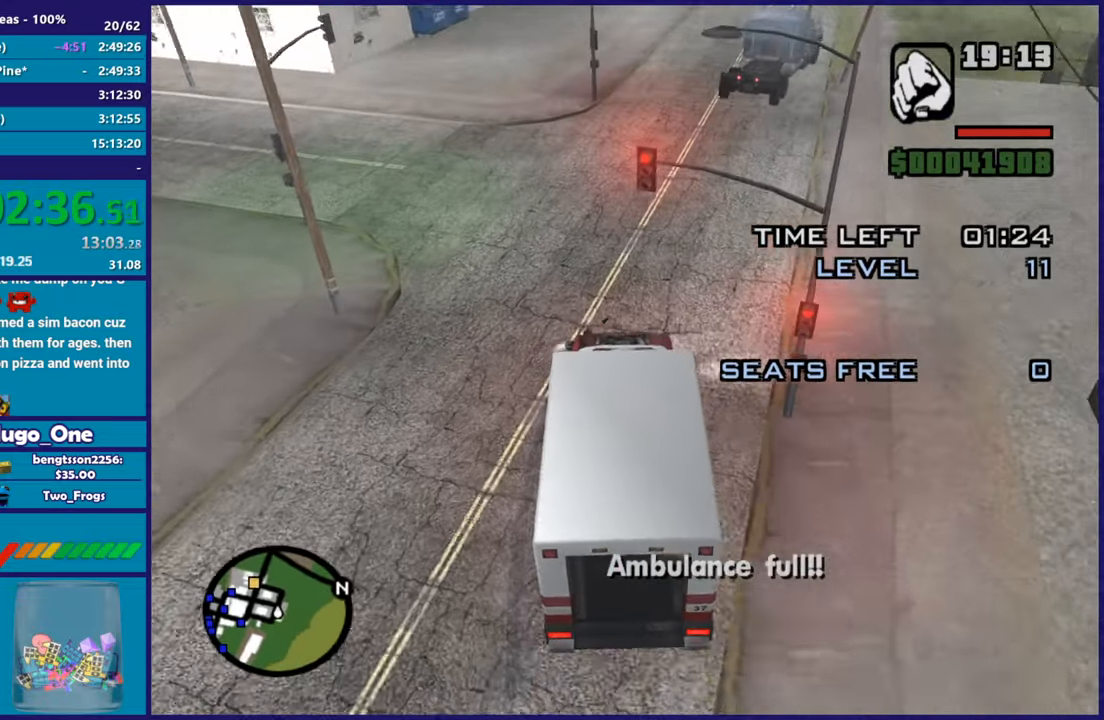
{"buttons": ["R2"], "left_stick": "right", "right_stick": "center", "button_events": []}
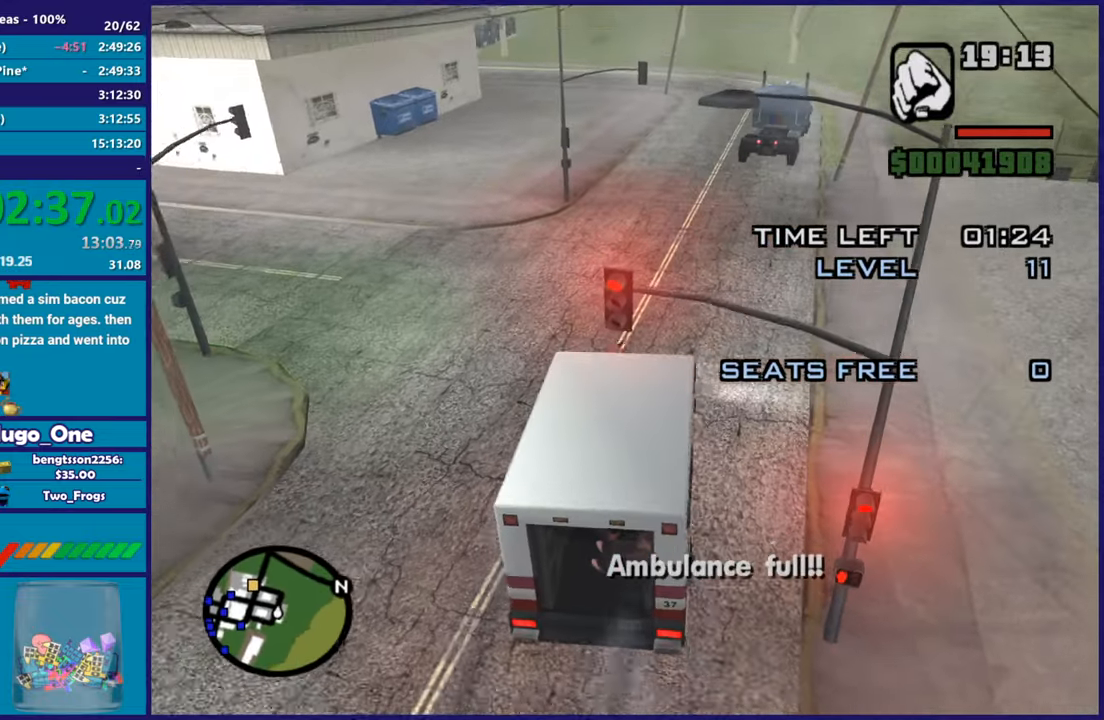
{"buttons": ["R2"], "left_stick": "center", "right_stick": "center", "button_events": []}
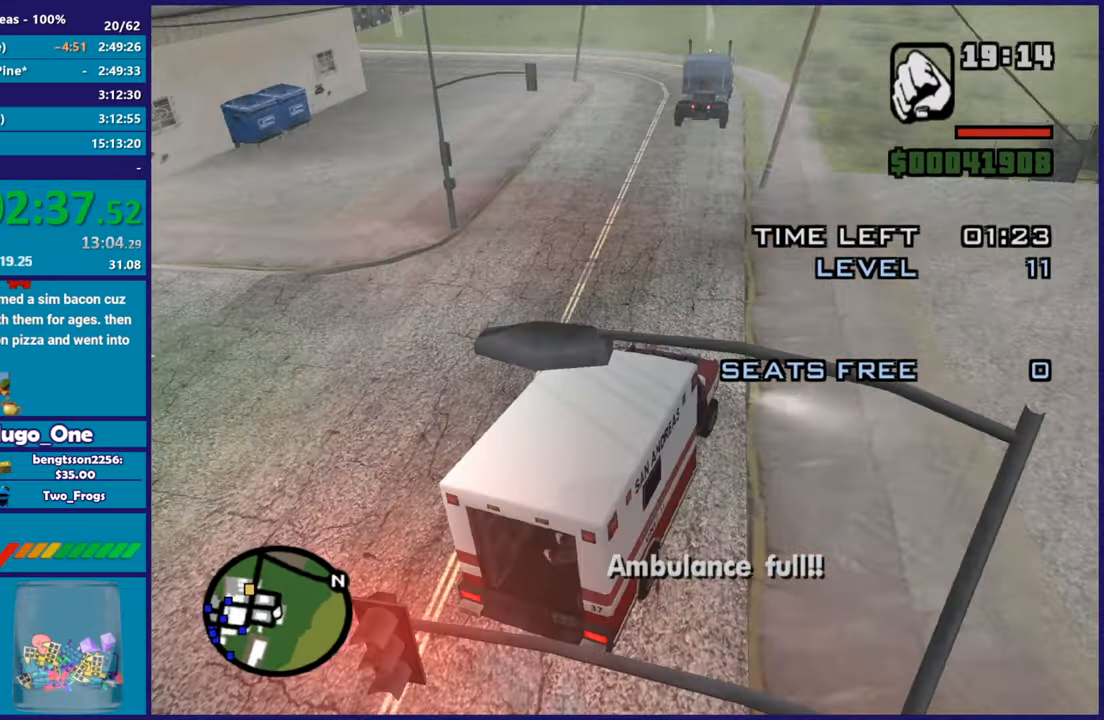
{"buttons": ["R2"], "left_stick": "left", "right_stick": "down-left", "button_events": []}